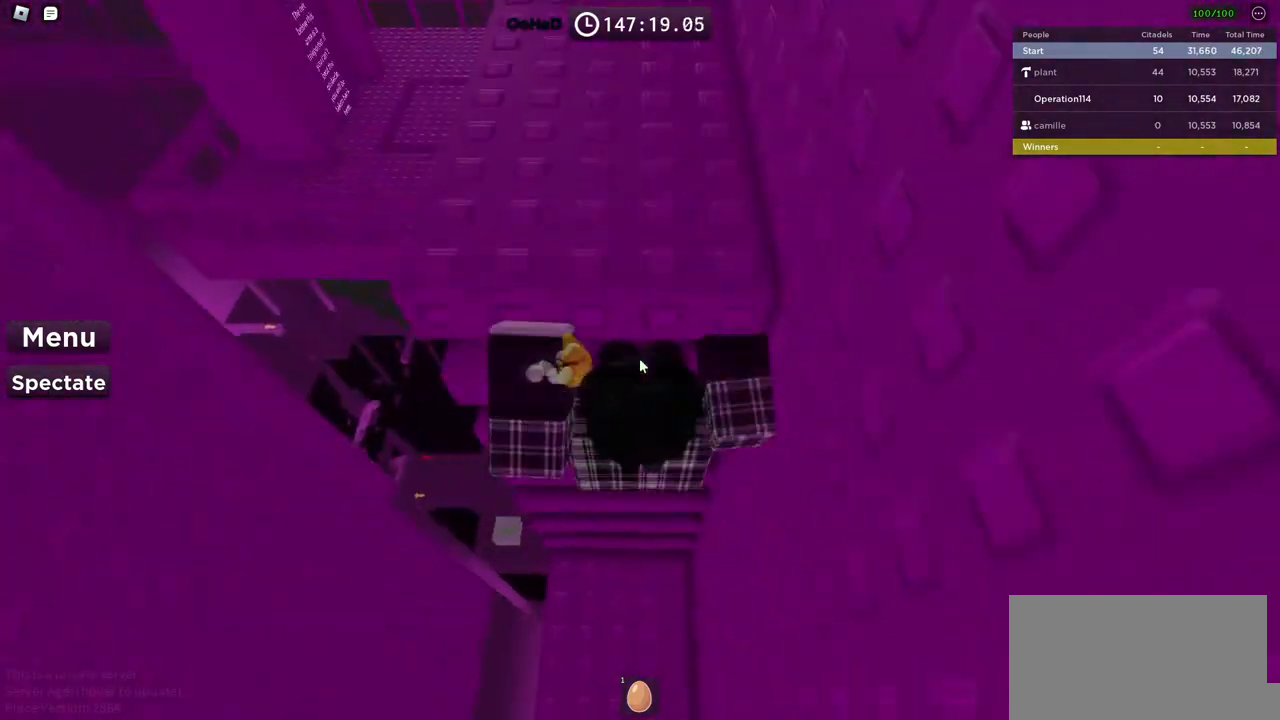
Gameplay with keyboard; each line is a JSON object with the keys held at the frame after it. "events" lists presses ("down") and releases ("up") of "a", "ctrl", "d", "e", "f", "q", "r", "s", "shift", "space", "tab" and "w" between this image and that frame as [ms after this image, input, new state], when the widget could be followed in between. No other keys are recorded. Mouse input is not recorded.
{"keys": ["shift", "w"], "events": [[100, "w", "up"], [184, "w", "down"], [467, "shift", "down"]]}
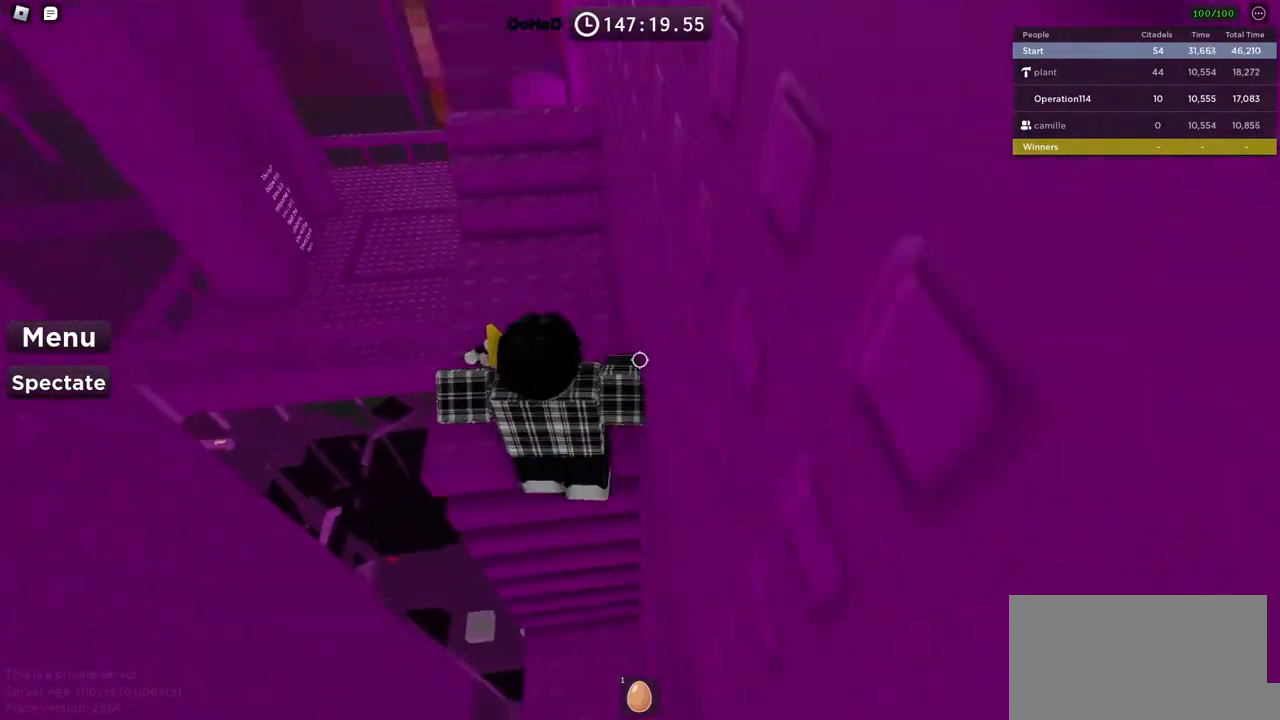
{"keys": ["a", "w"], "events": [[17, "a", "down"], [84, "shift", "up"]]}
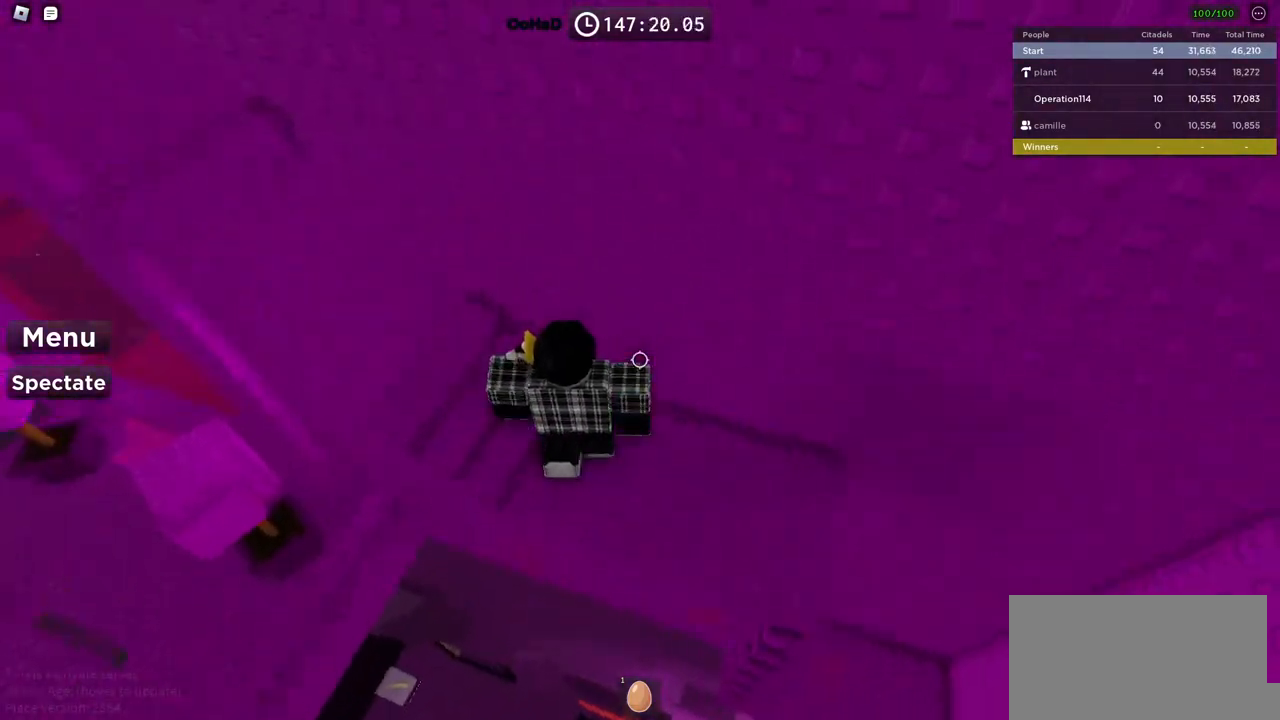
{"keys": [], "events": [[34, "w", "up"], [84, "a", "up"], [200, "a", "down"], [334, "a", "up"]]}
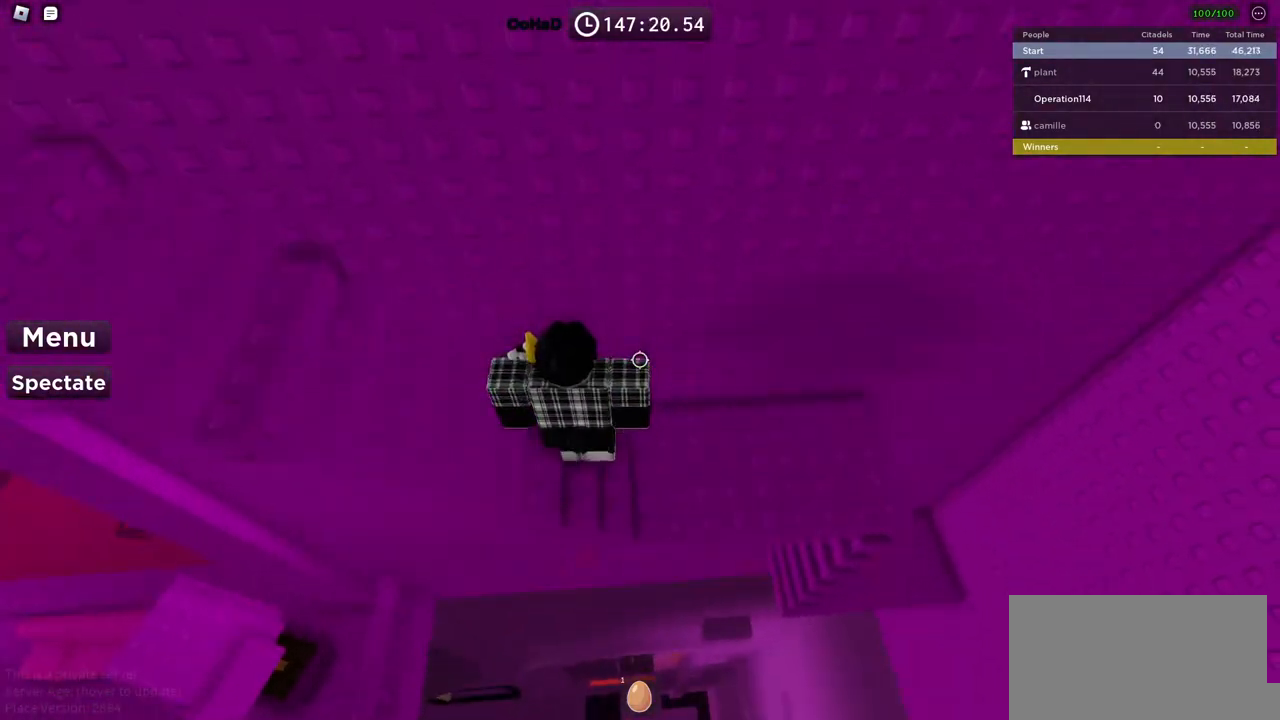
{"keys": [], "events": [[17, "a", "down"], [67, "space", "down"], [250, "space", "up"], [400, "a", "up"]]}
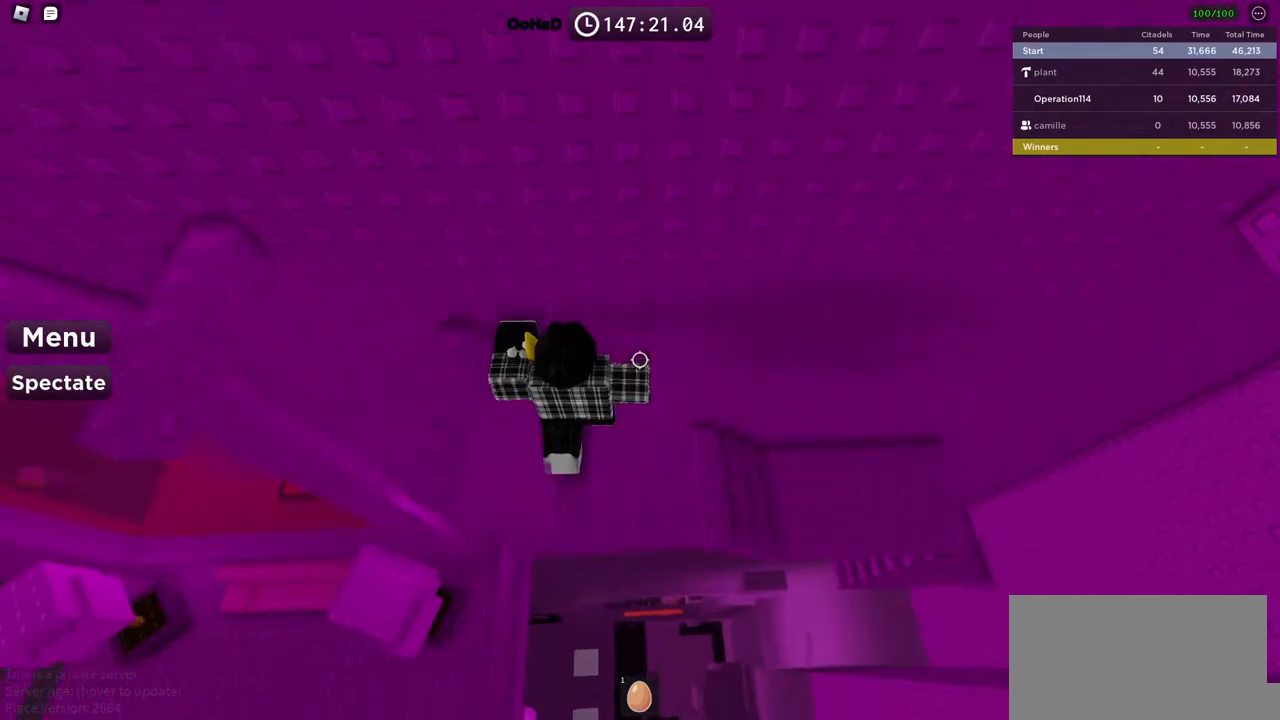
{"keys": [], "events": [[17, "space", "down"], [184, "a", "down"], [200, "space", "up"], [417, "a", "up"]]}
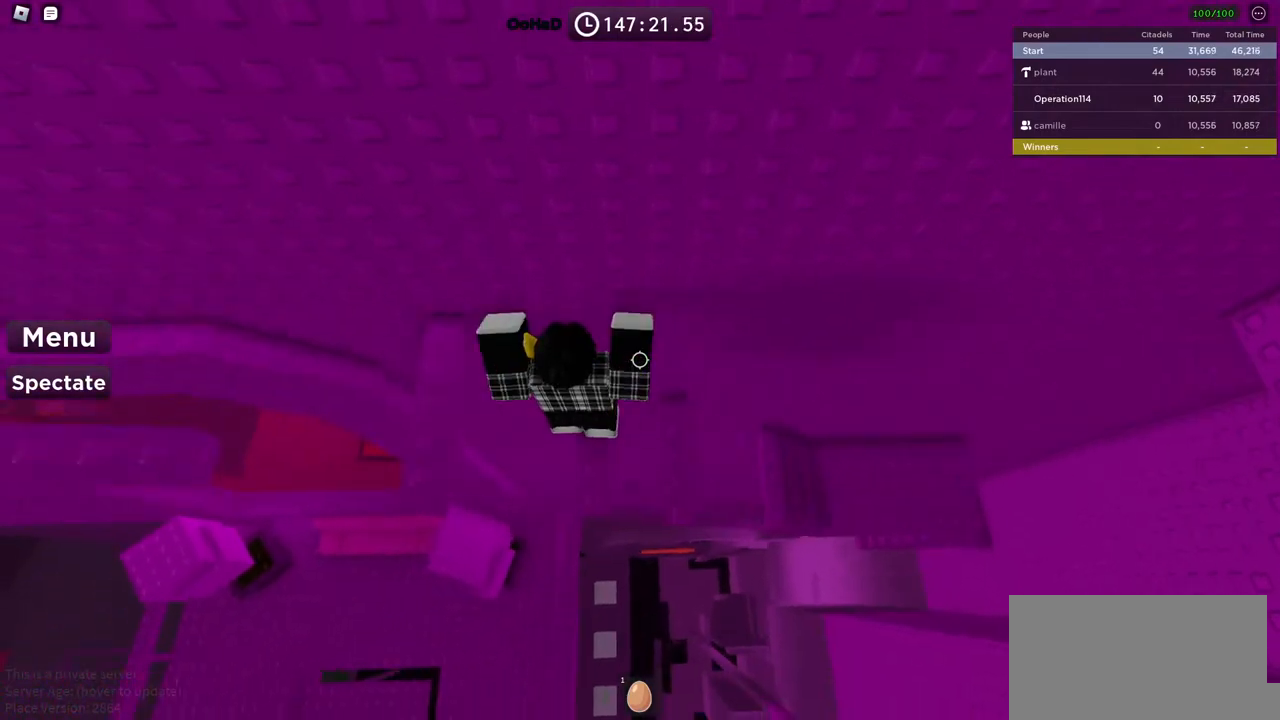
{"keys": [], "events": [[50, "space", "down"], [200, "a", "down"], [200, "space", "up"], [400, "a", "up"]]}
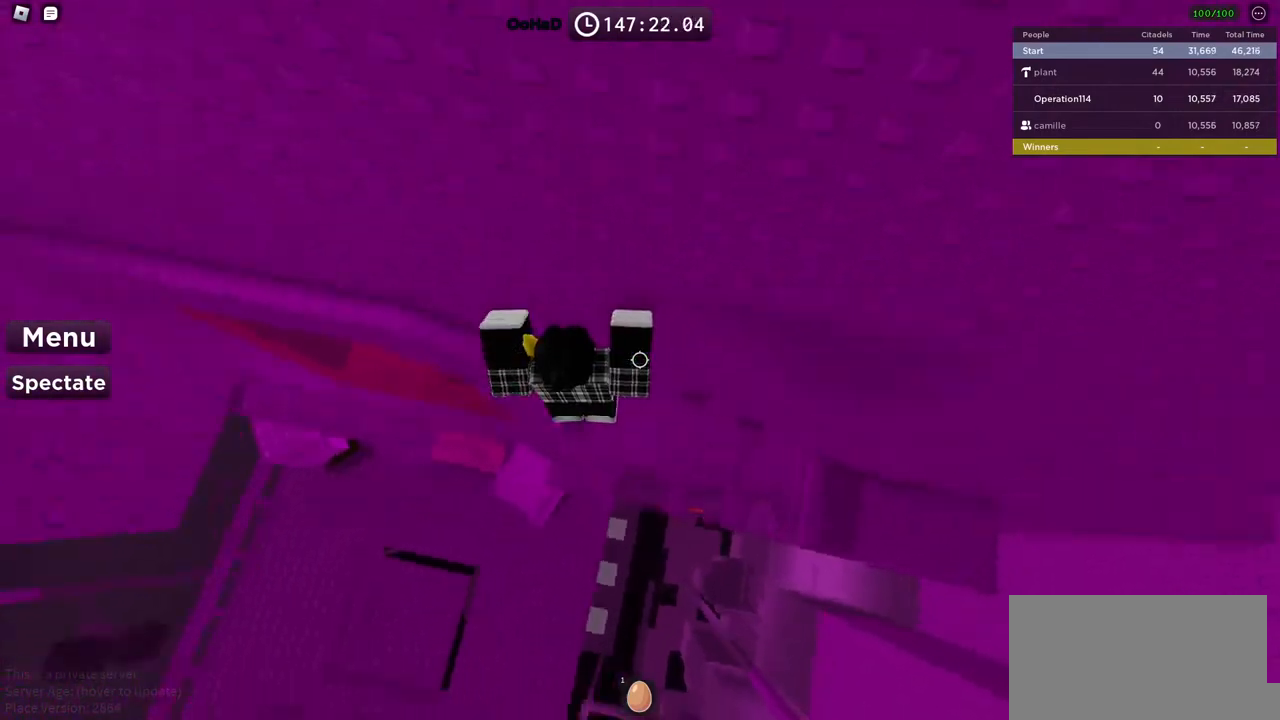
{"keys": ["w"], "events": [[34, "a", "down"], [117, "space", "down"], [284, "space", "up"], [367, "w", "down"], [467, "a", "up"]]}
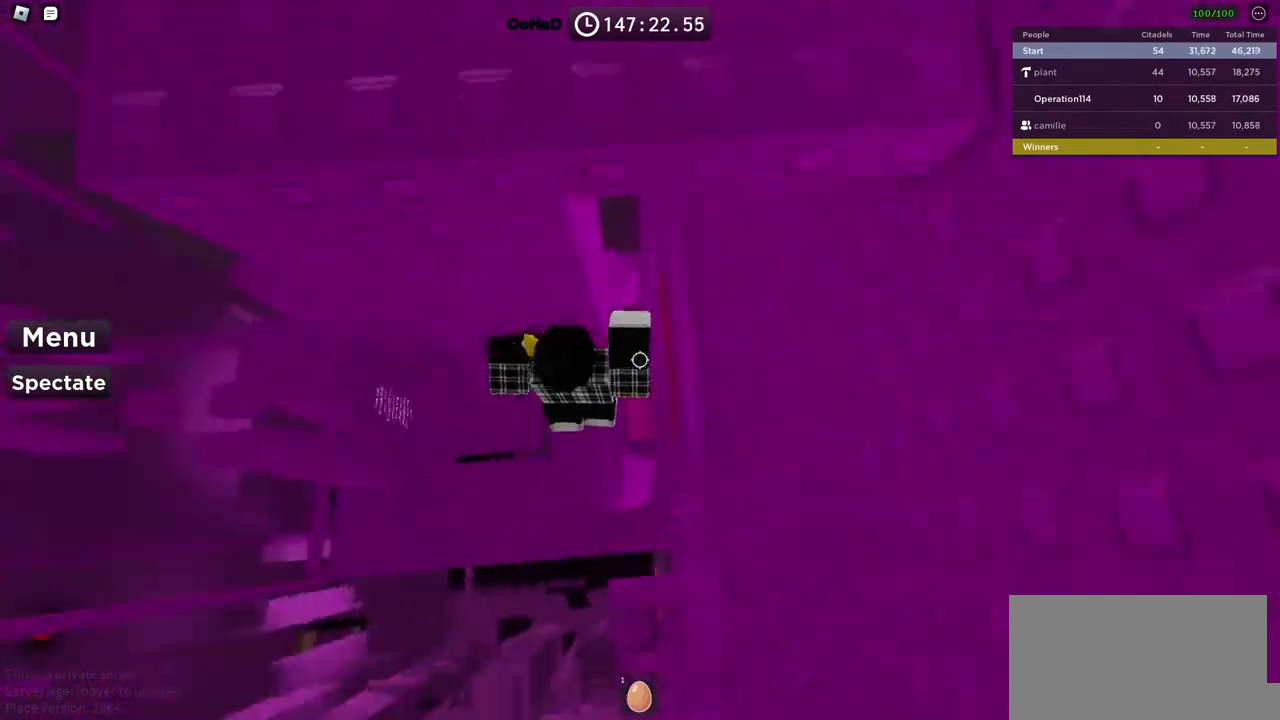
{"keys": [], "events": [[34, "w", "up"]]}
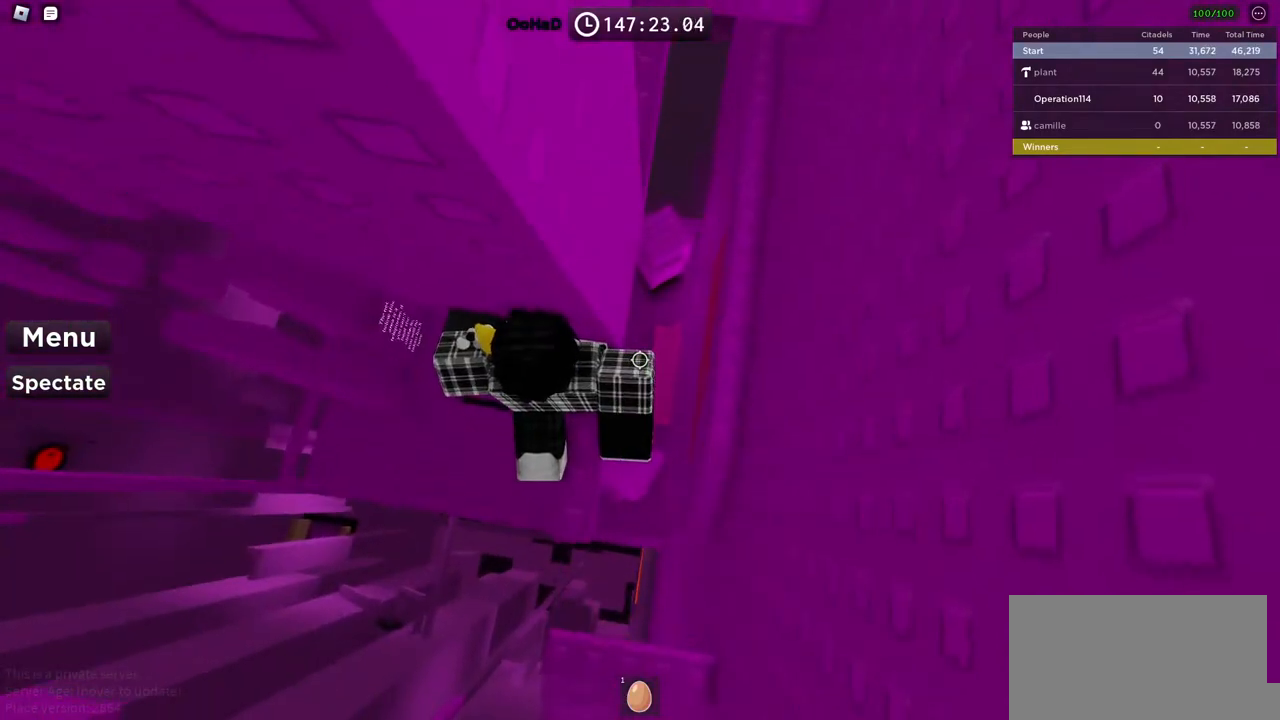
{"keys": ["d", "space"], "events": [[50, "s", "down"], [100, "s", "up"], [267, "d", "down"], [384, "space", "down"]]}
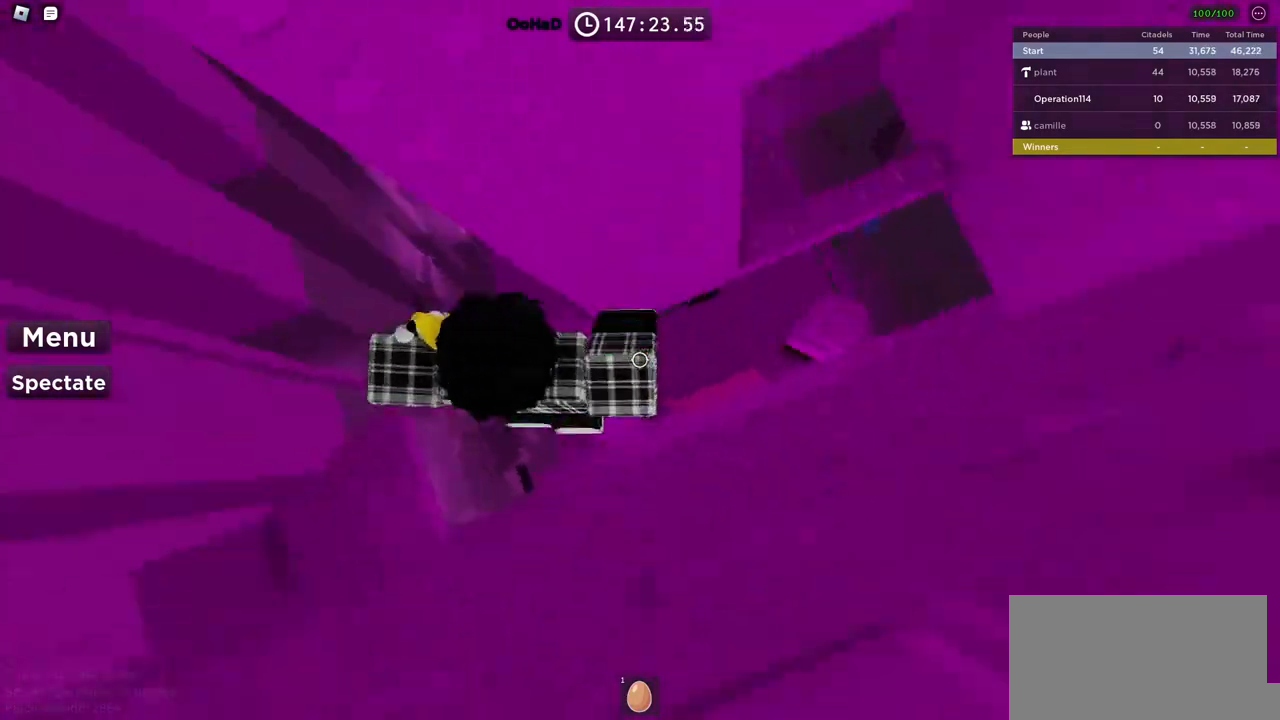
{"keys": [], "events": [[34, "space", "up"], [150, "s", "down"], [450, "d", "up"], [484, "s", "up"]]}
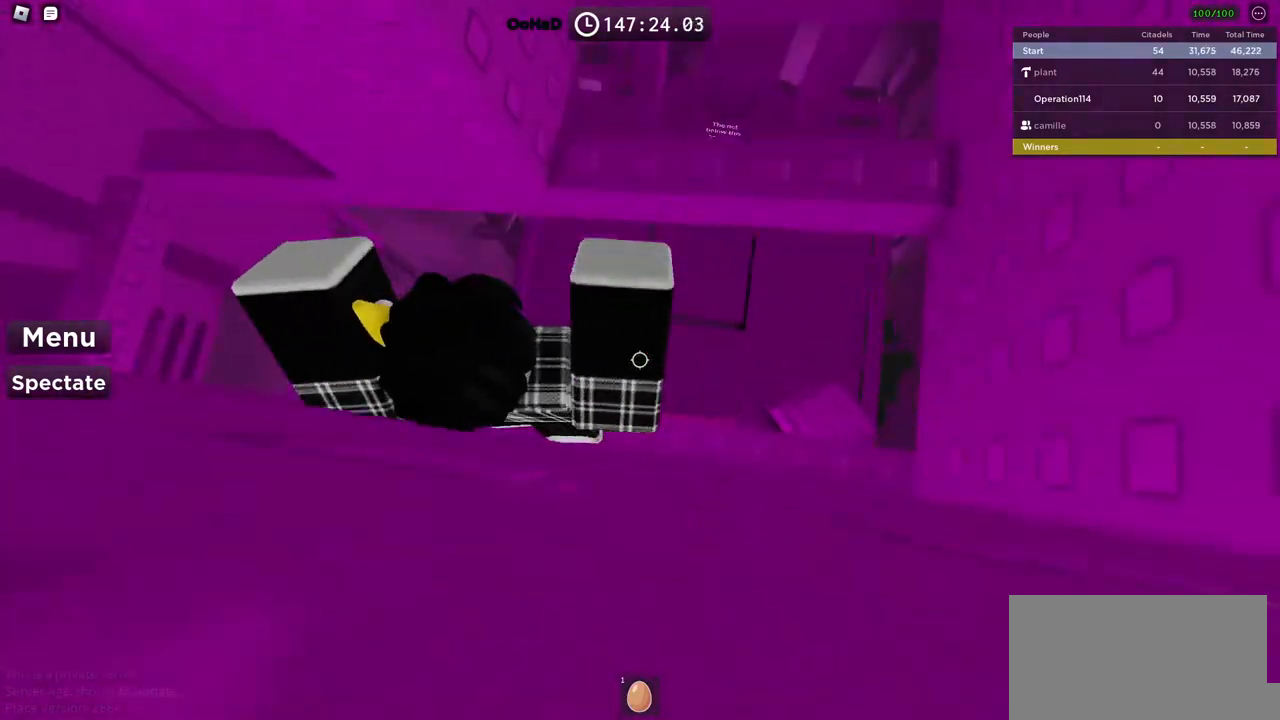
{"keys": ["w"], "events": [[317, "space", "down"], [434, "space", "up"], [484, "w", "down"]]}
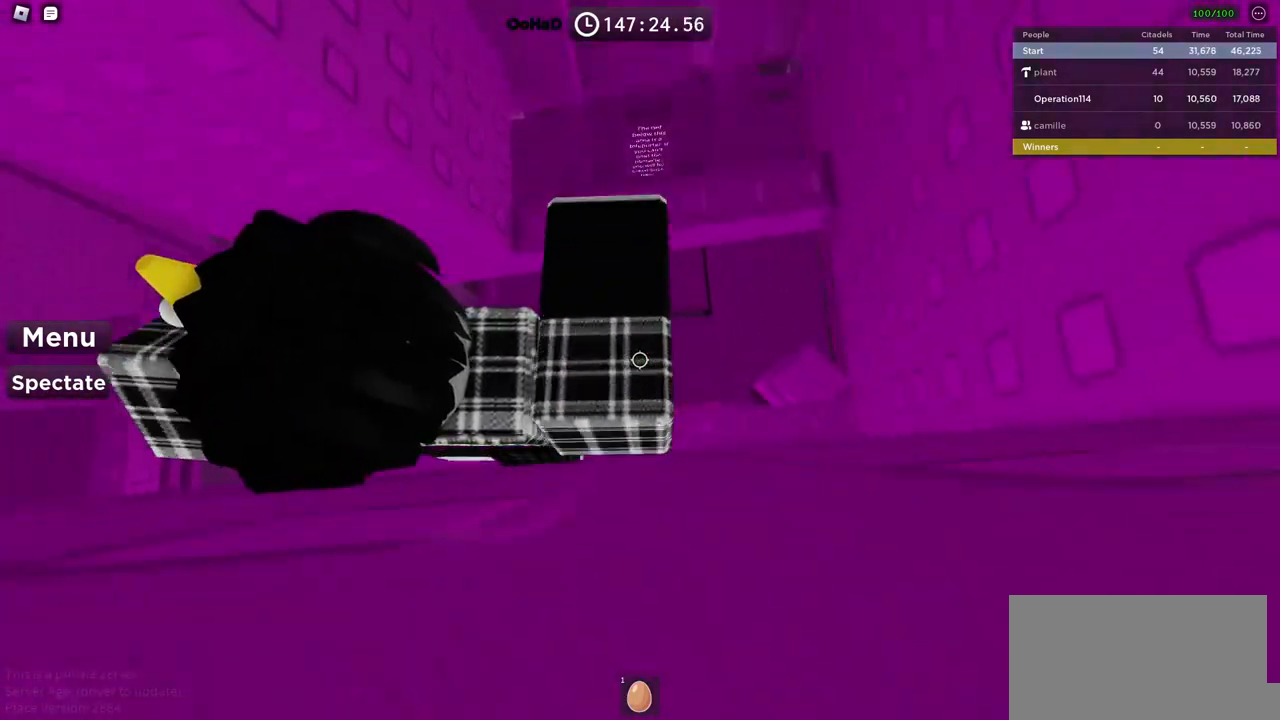
{"keys": [], "events": [[150, "d", "down"], [350, "d", "up"], [350, "w", "up"]]}
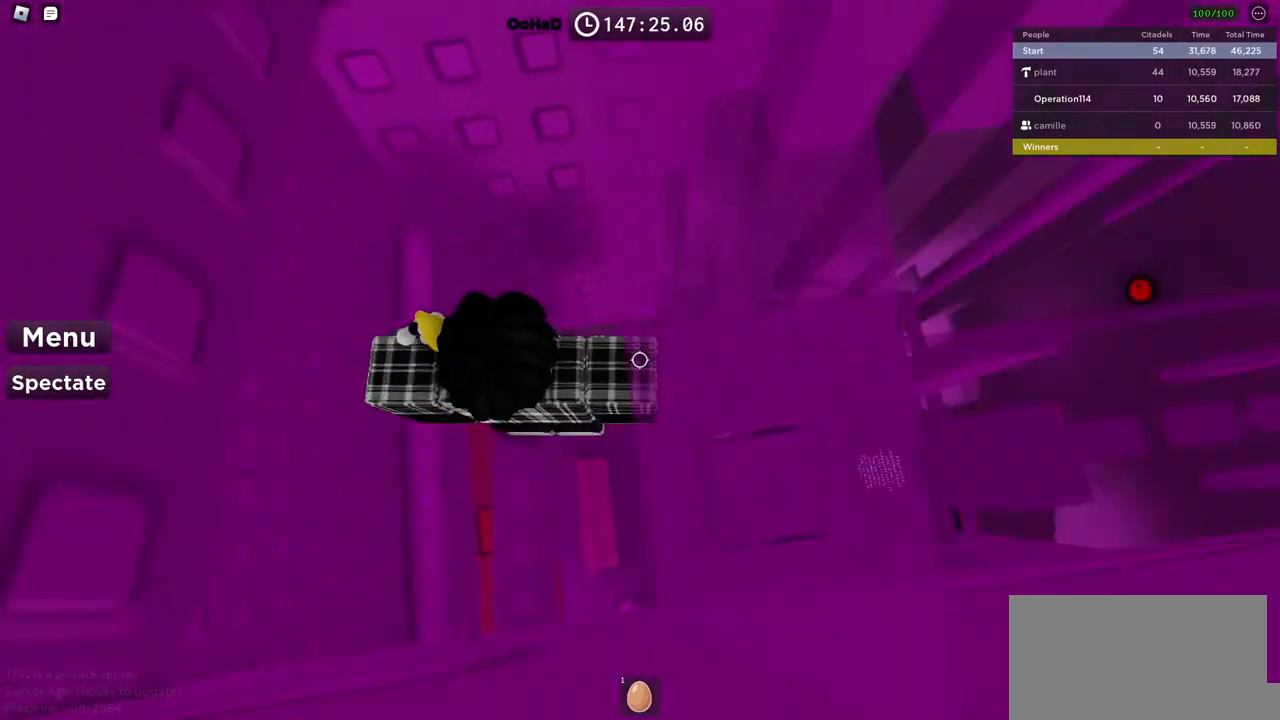
{"keys": [], "events": []}
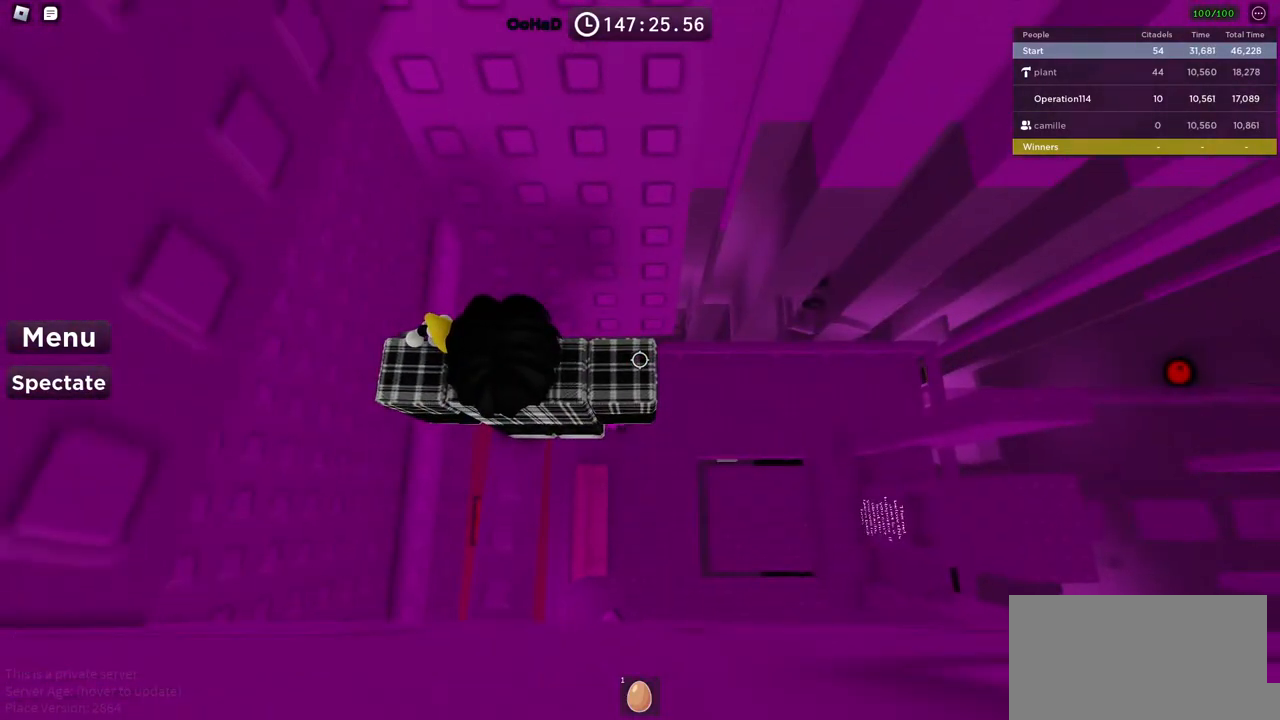
{"keys": [], "events": []}
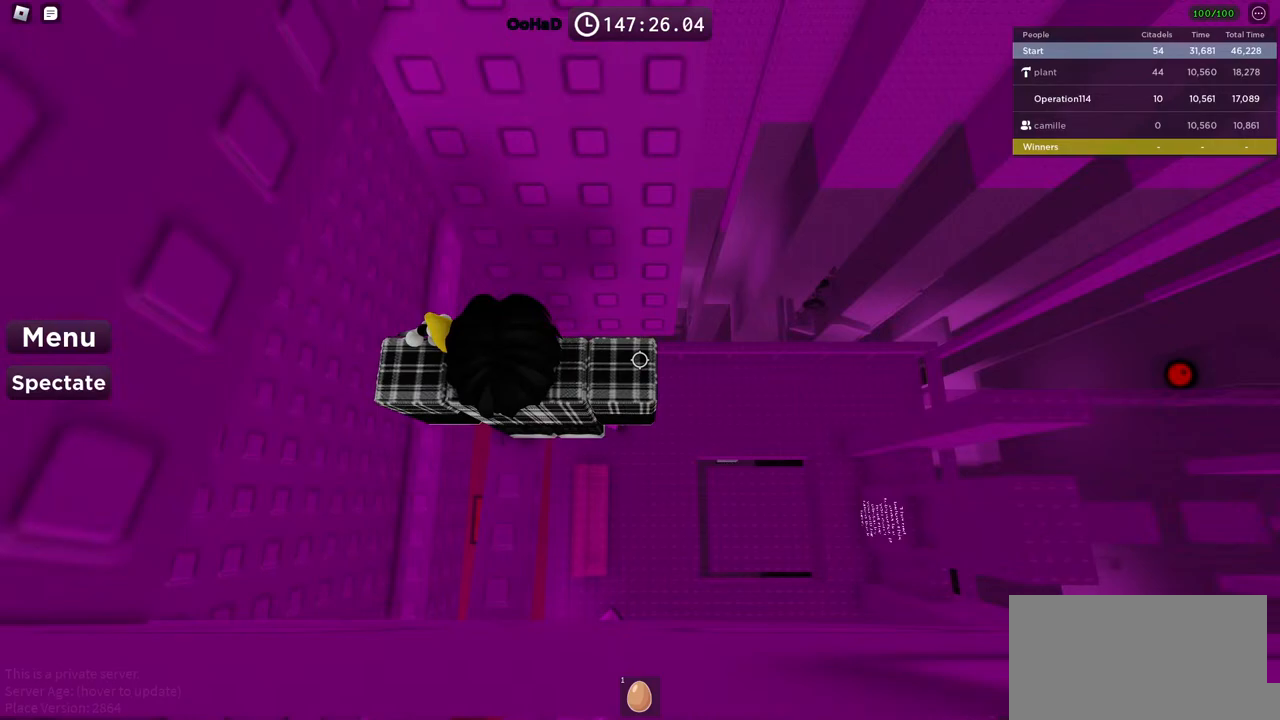
{"keys": [], "events": []}
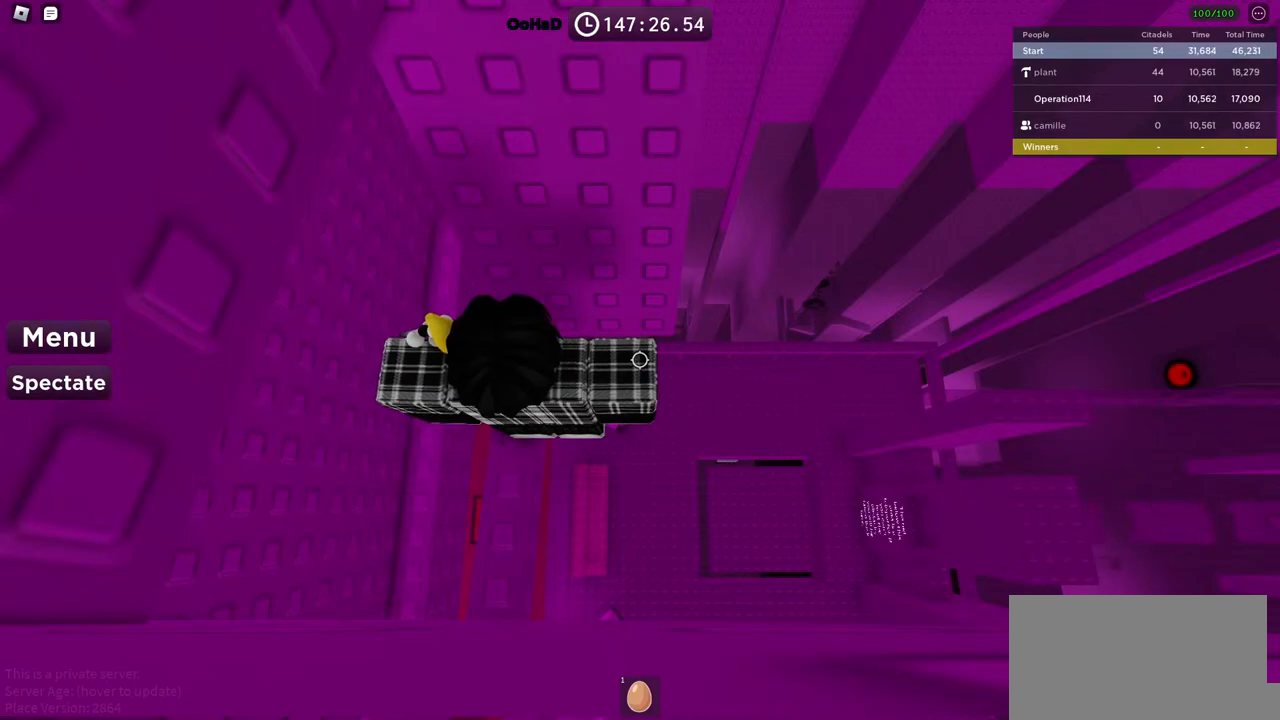
{"keys": [], "events": []}
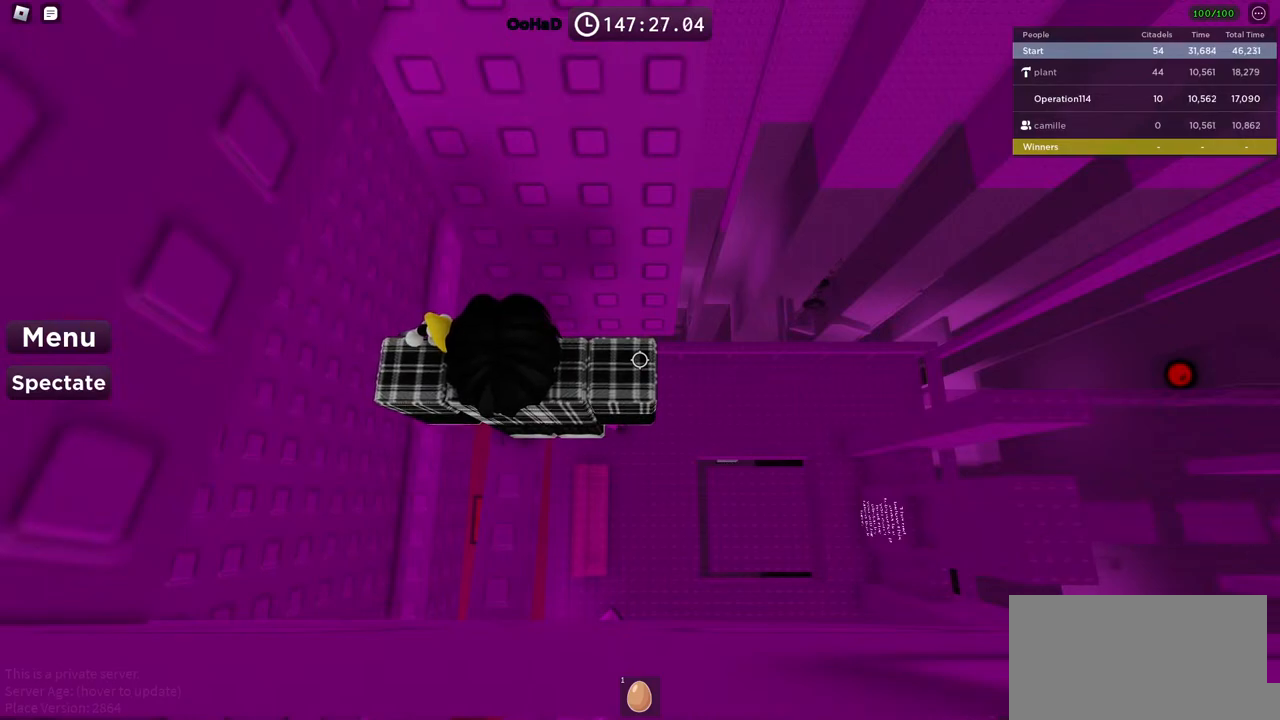
{"keys": [], "events": []}
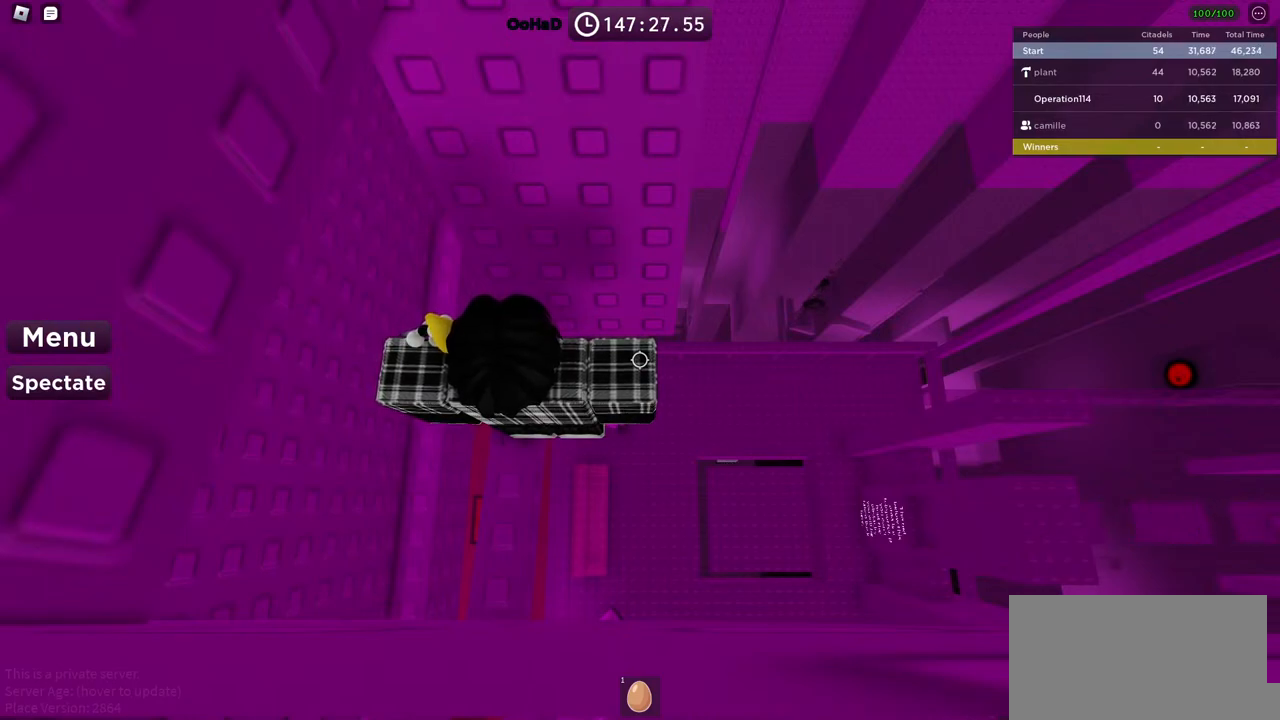
{"keys": ["d", "w"], "events": [[184, "w", "down"], [317, "w", "up"], [367, "d", "down"], [434, "w", "down"]]}
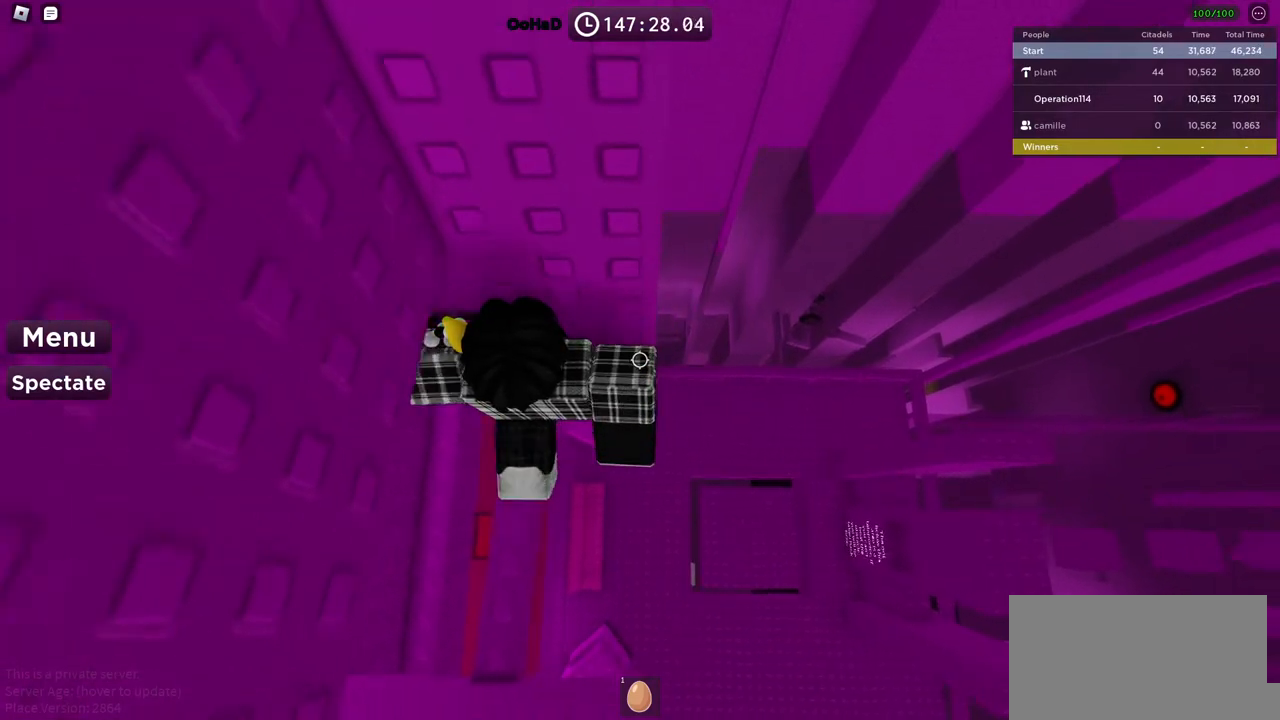
{"keys": [], "events": [[317, "d", "up"], [334, "w", "up"]]}
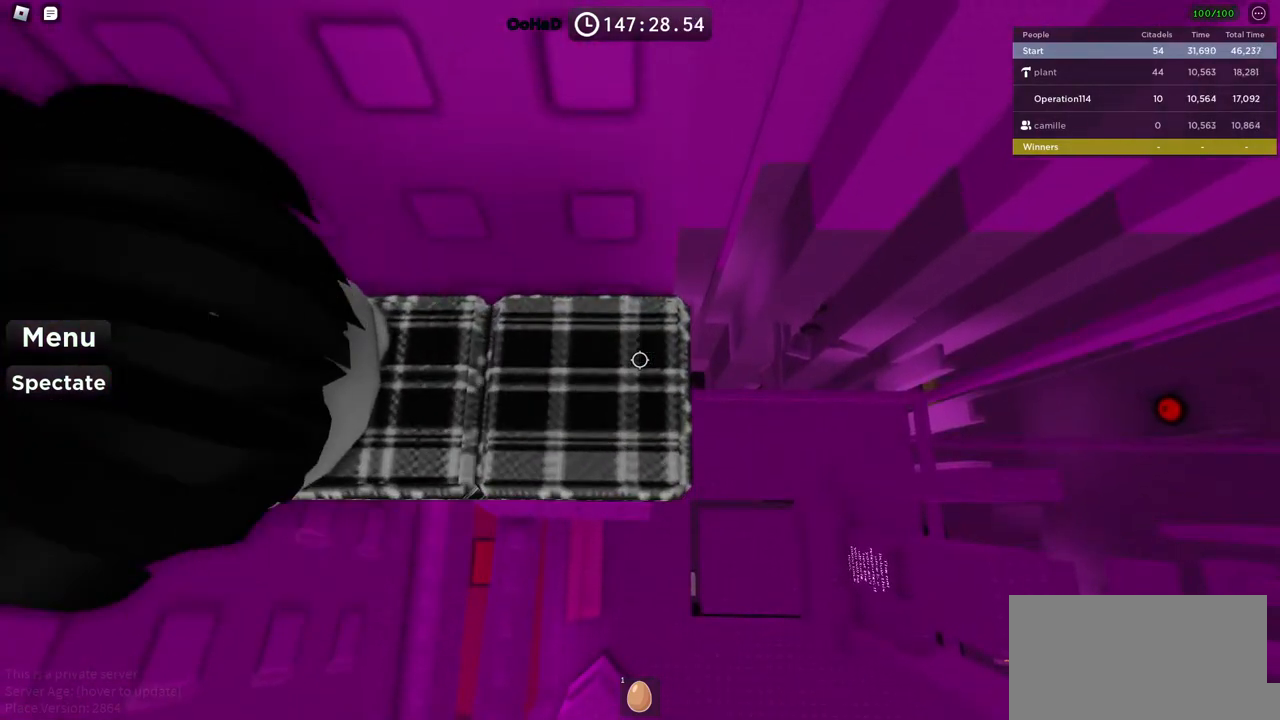
{"keys": ["d"], "events": [[67, "d", "down"], [134, "d", "up"], [500, "d", "down"]]}
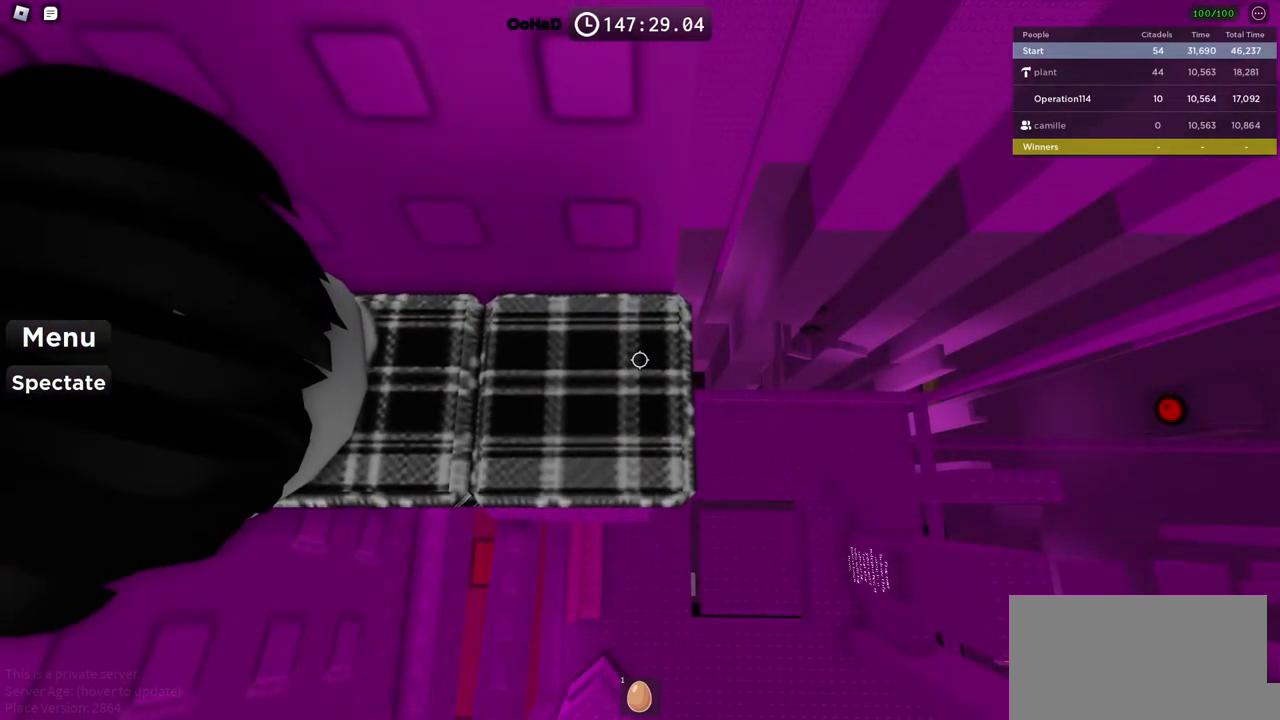
{"keys": [], "events": [[84, "d", "up"]]}
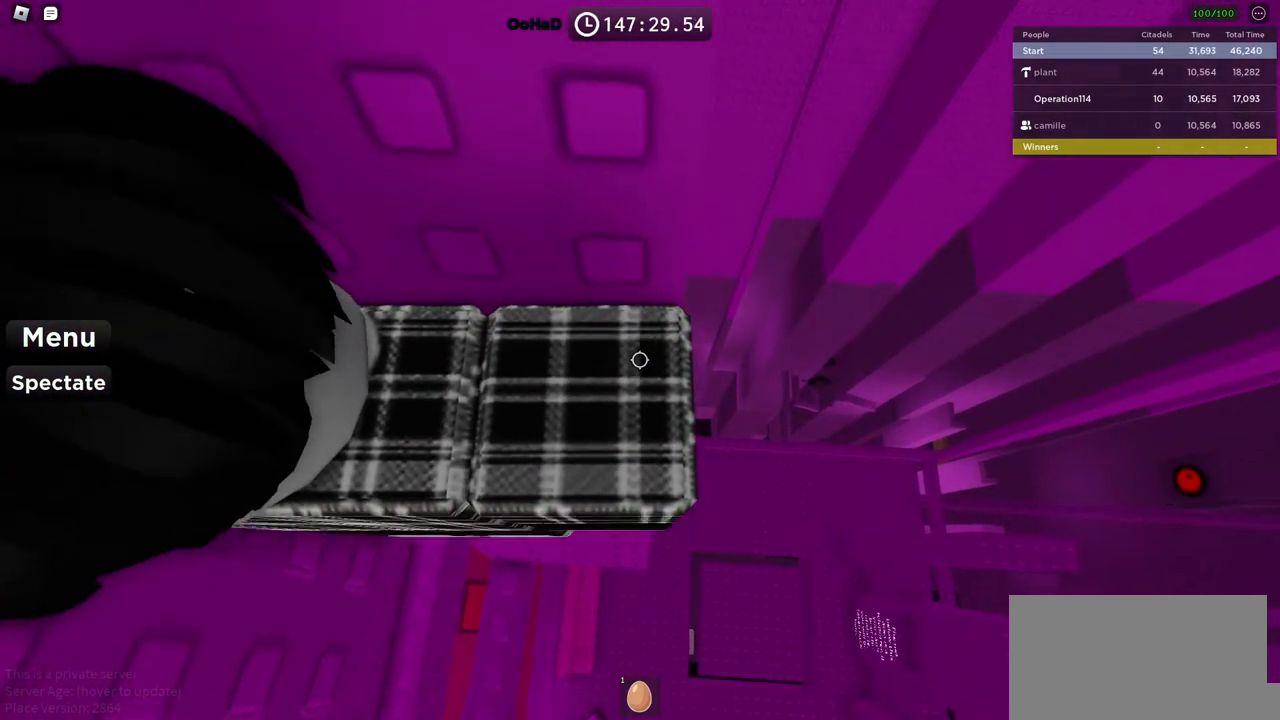
{"keys": [], "events": [[117, "shift", "down"], [250, "shift", "up"]]}
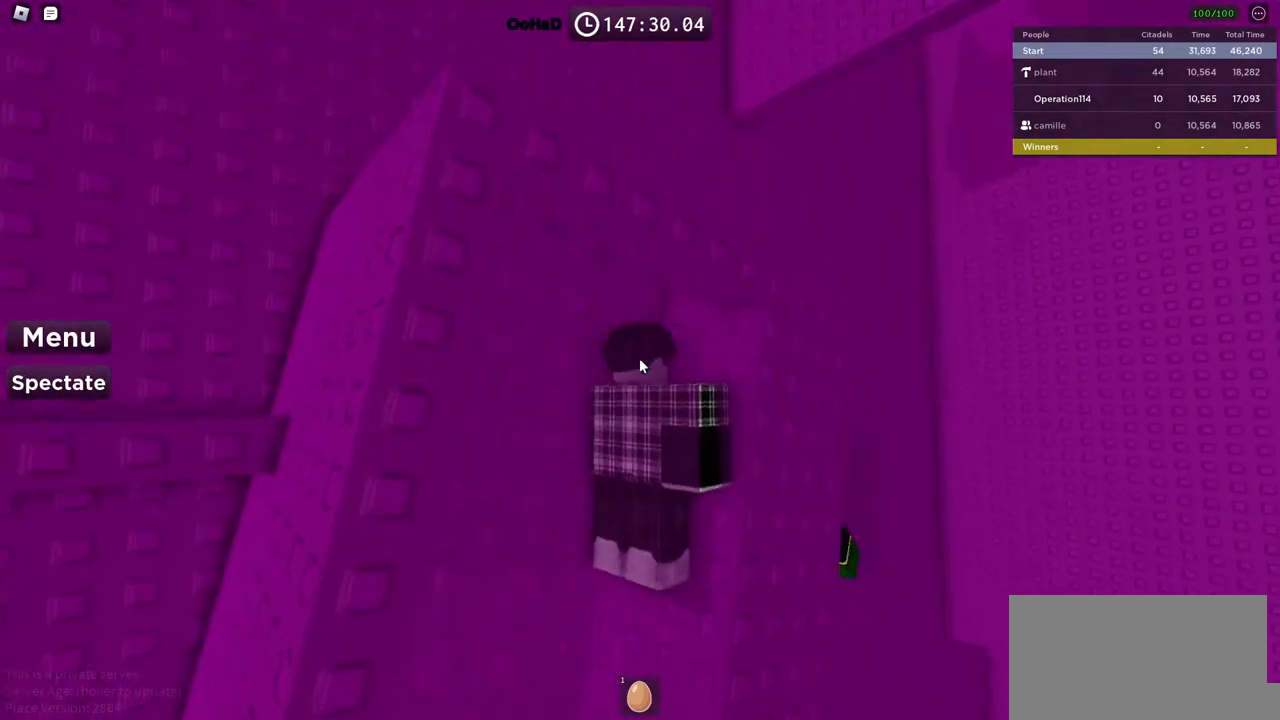
{"keys": ["w"], "events": [[167, "w", "down"]]}
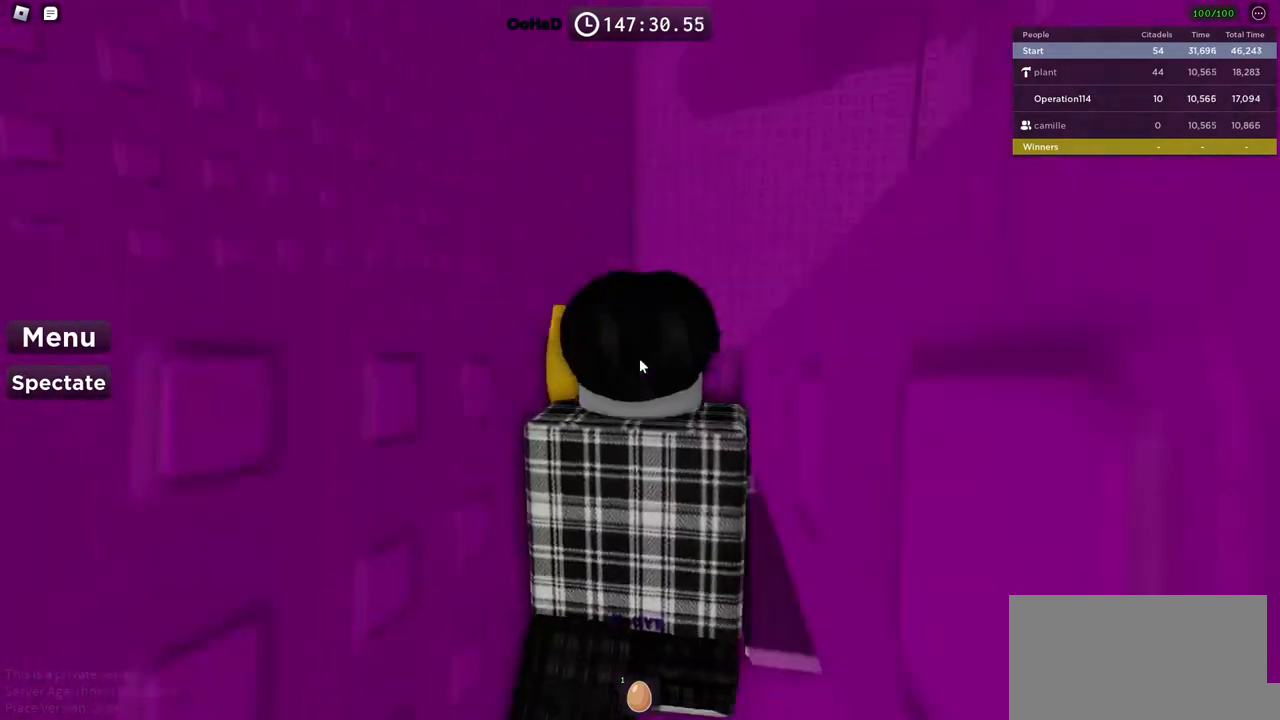
{"keys": [], "events": [[167, "w", "up"], [267, "a", "down"], [267, "shift", "down"], [400, "a", "up"], [417, "shift", "up"]]}
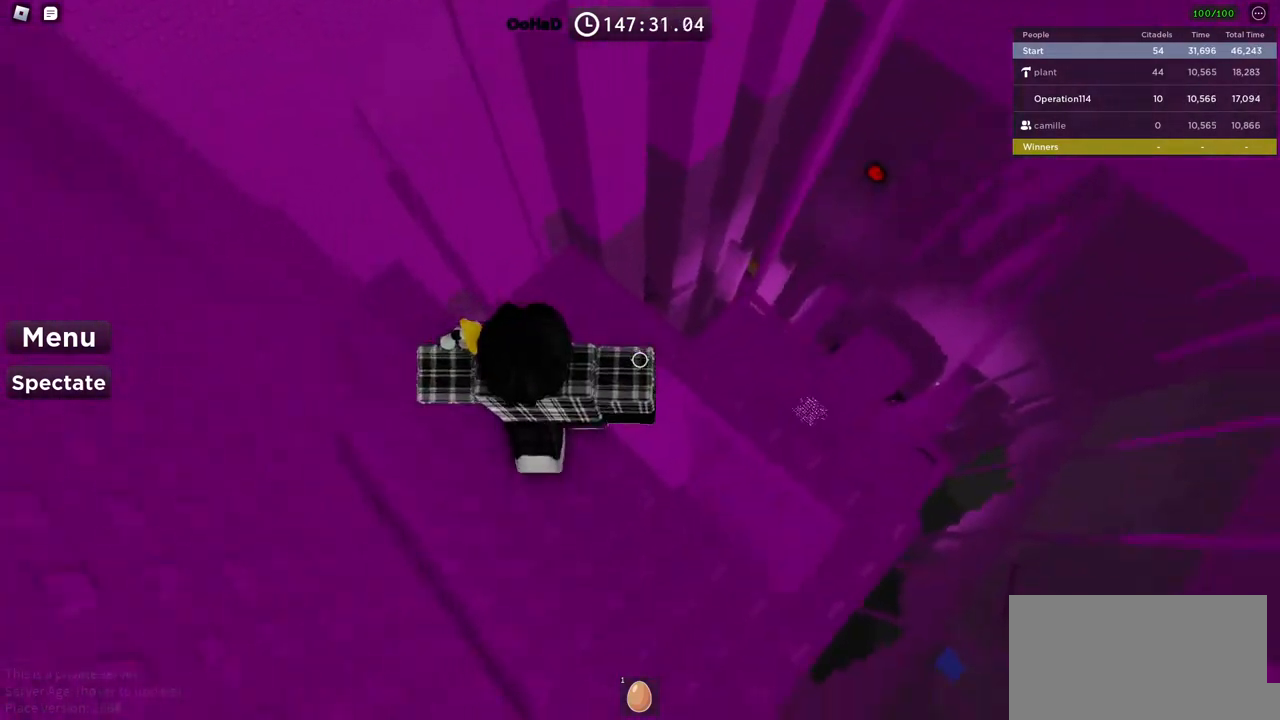
{"keys": [], "events": [[417, "a", "down"], [484, "a", "up"]]}
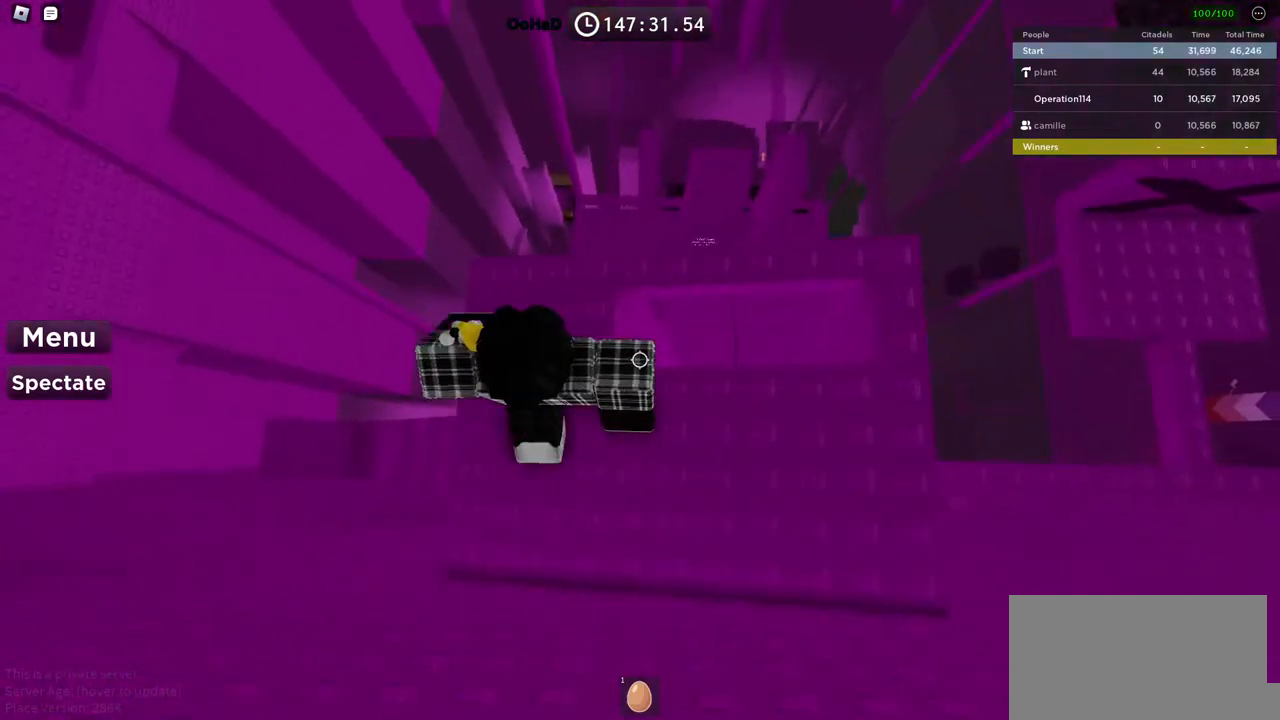
{"keys": ["d"], "events": [[317, "space", "down"], [350, "d", "down"], [484, "space", "up"]]}
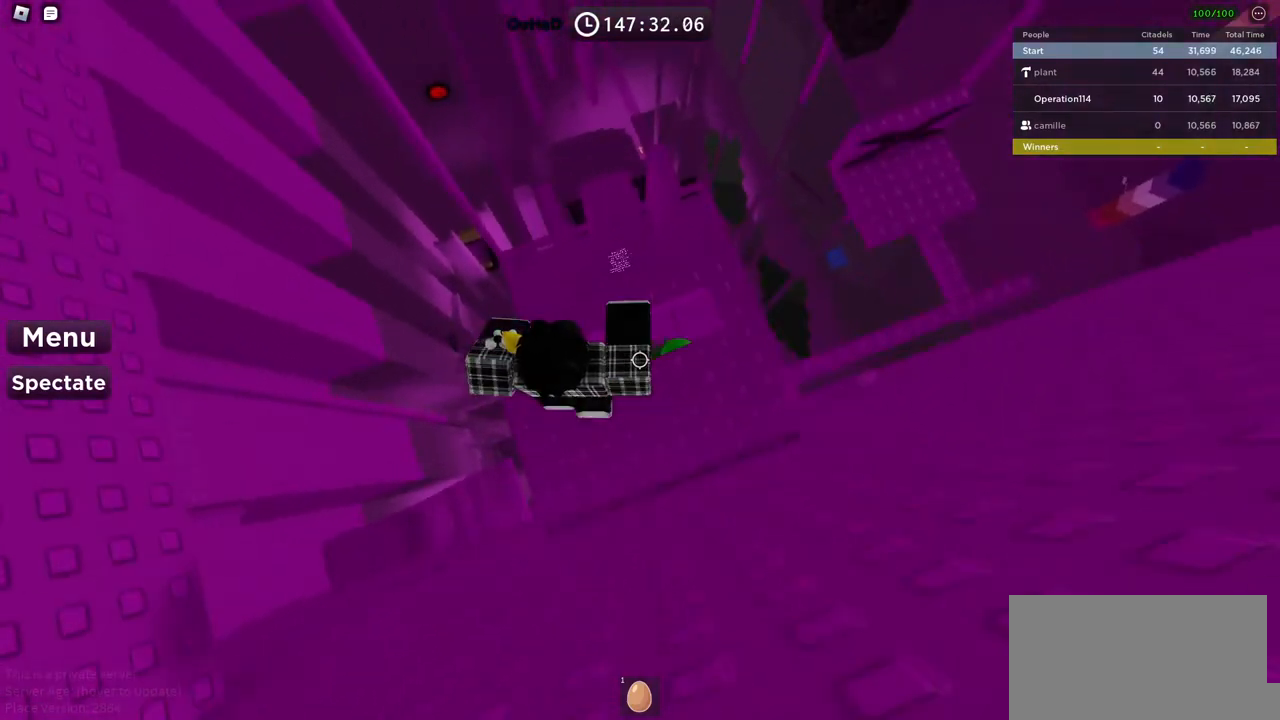
{"keys": [], "events": [[334, "d", "up"]]}
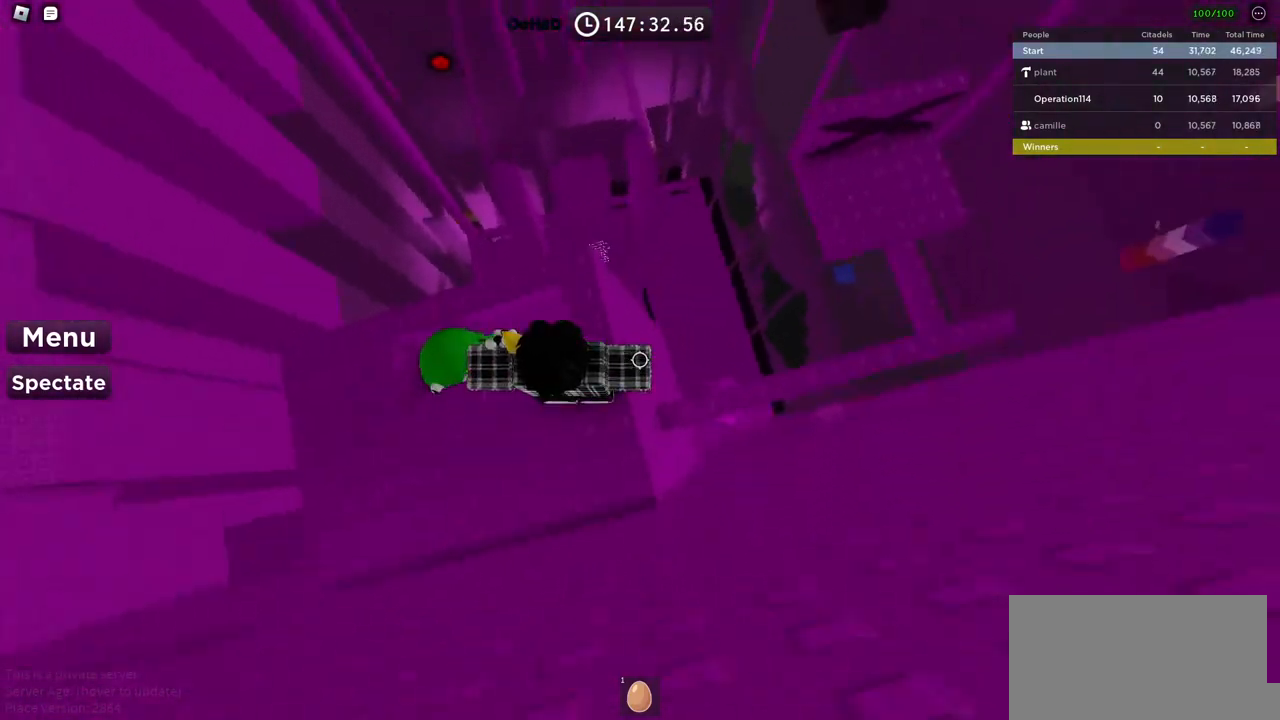
{"keys": ["d"], "events": [[34, "d", "down"], [134, "space", "down"], [400, "space", "up"]]}
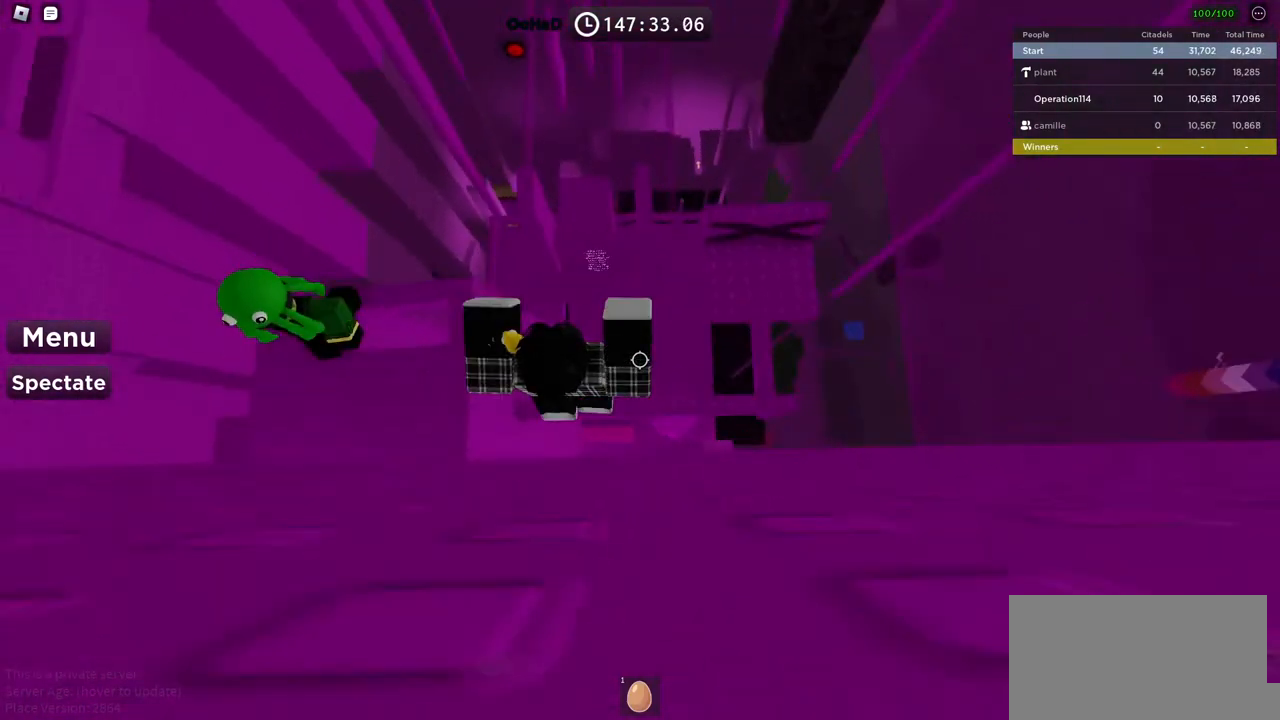
{"keys": ["d", "w"], "events": [[267, "space", "down"], [334, "w", "down"], [417, "space", "up"]]}
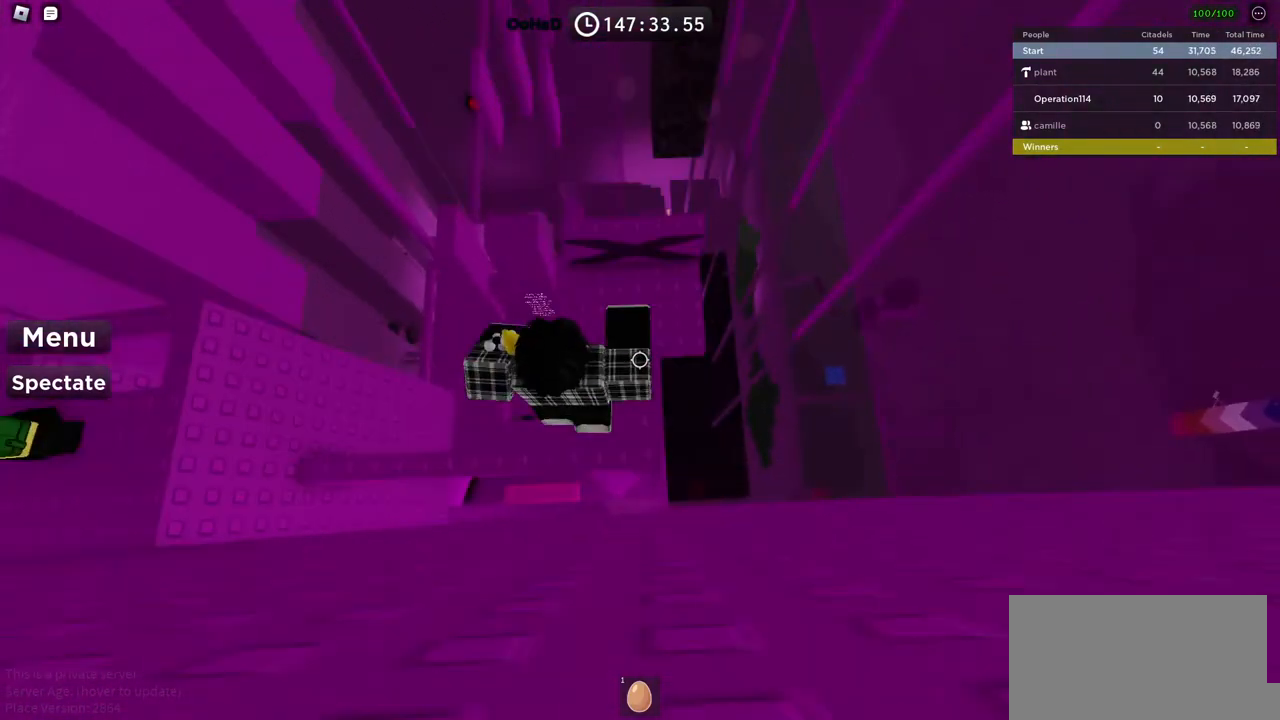
{"keys": ["w"], "events": [[67, "d", "up"], [367, "a", "down"], [500, "a", "up"]]}